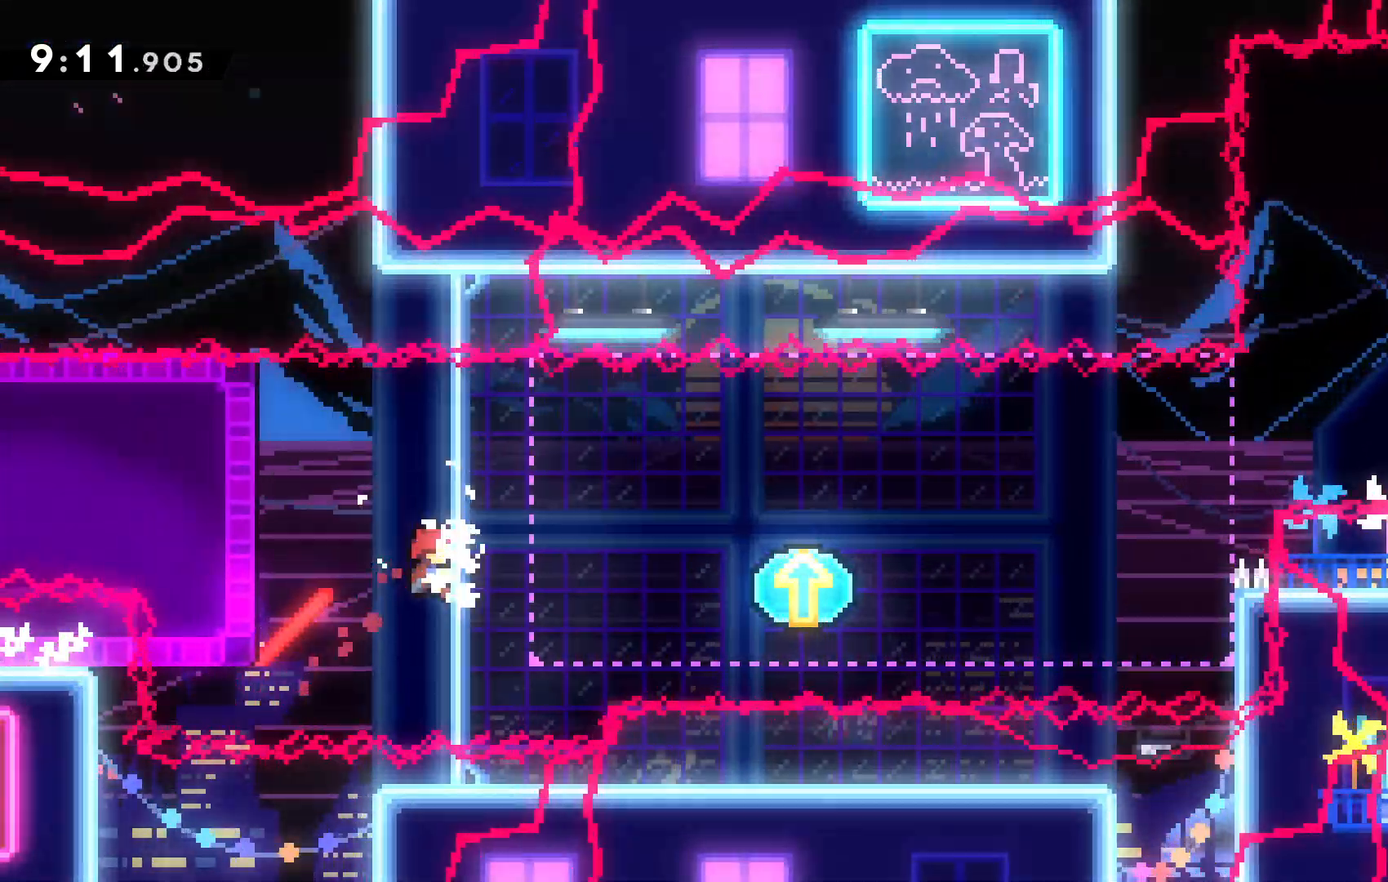
Gameplay with keyboard; each line is a JSON object with the keys held at the frame after it. "events" lists presses ("down") and releases ("up") of "c", "down", "escape", "left", "right", "tilde", "up", "x" and "z" between this image and that frame as [ms after this image, input, new state], when the widget could be followed in between. No other keys are recorded. Mouse input is not recorded.
{"keys": ["escape", "left", "z"], "events": [[200, "down", "up"], [200, "z", "up"], [267, "c", "down"], [267, "left", "down"], [400, "c", "up"], [434, "escape", "down"], [500, "z", "down"]]}
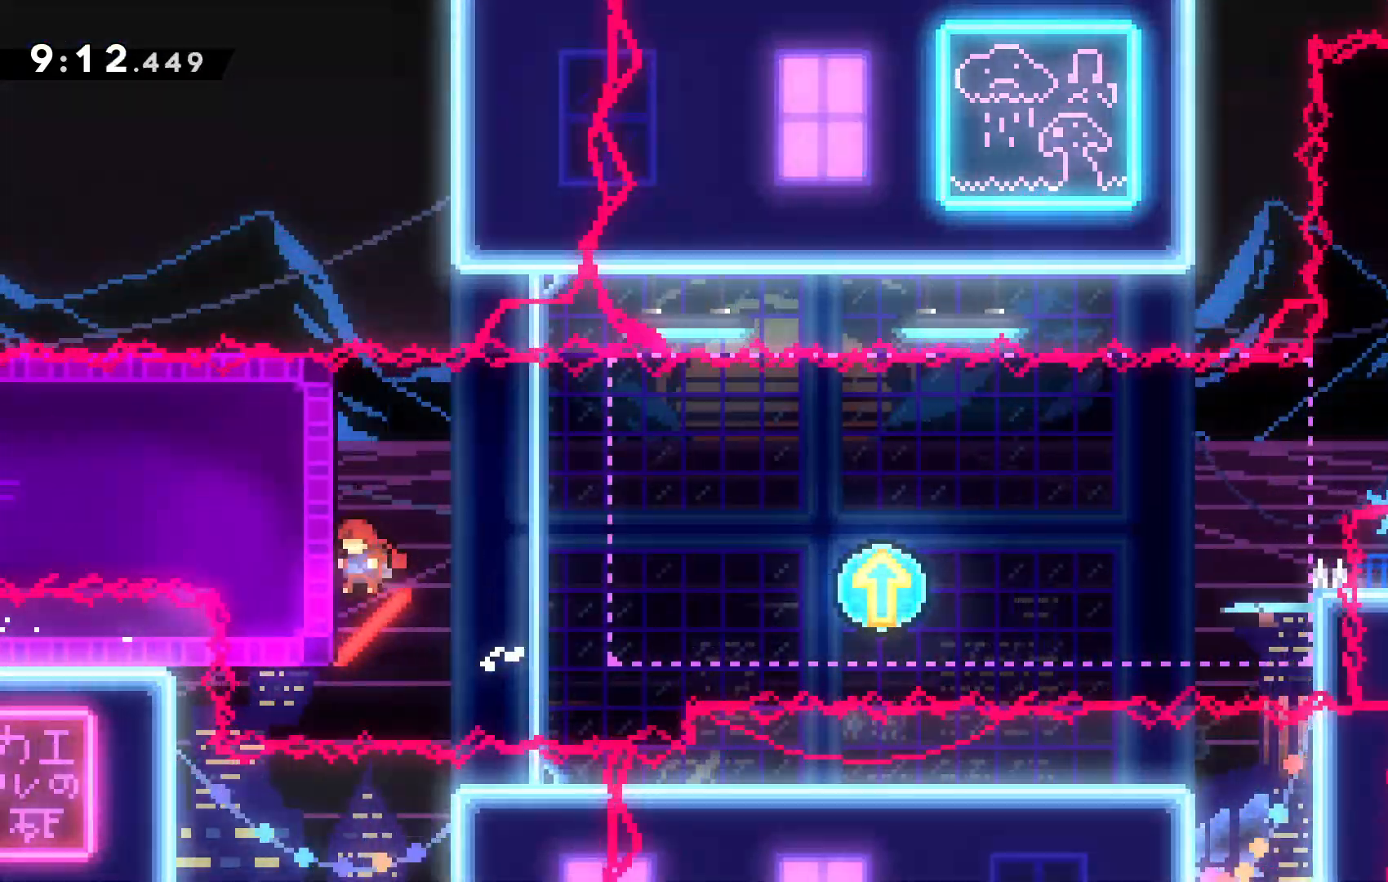
{"keys": ["left", "tilde", "x"]}
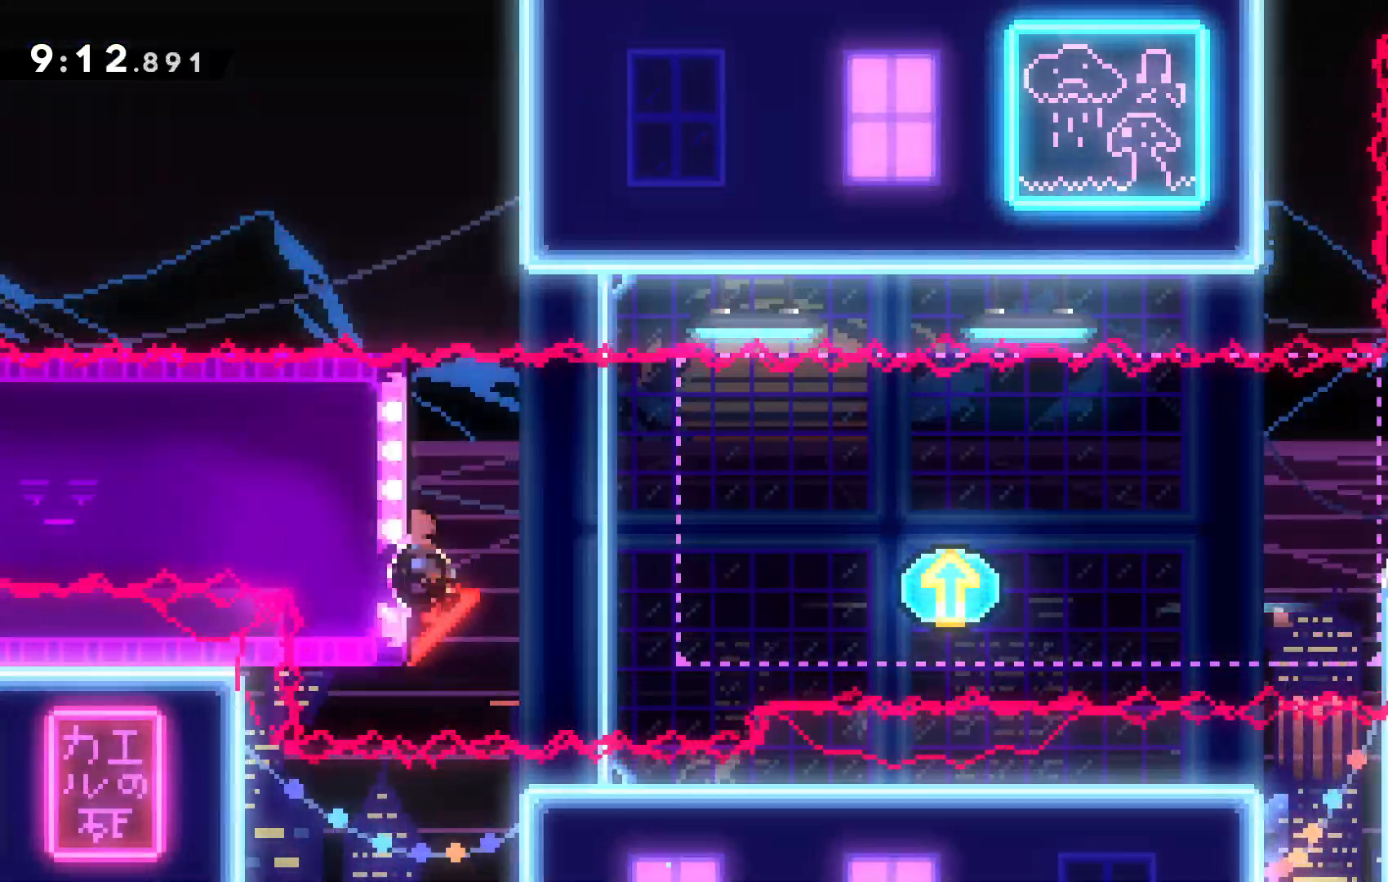
{"keys": ["left", "up", "z"]}
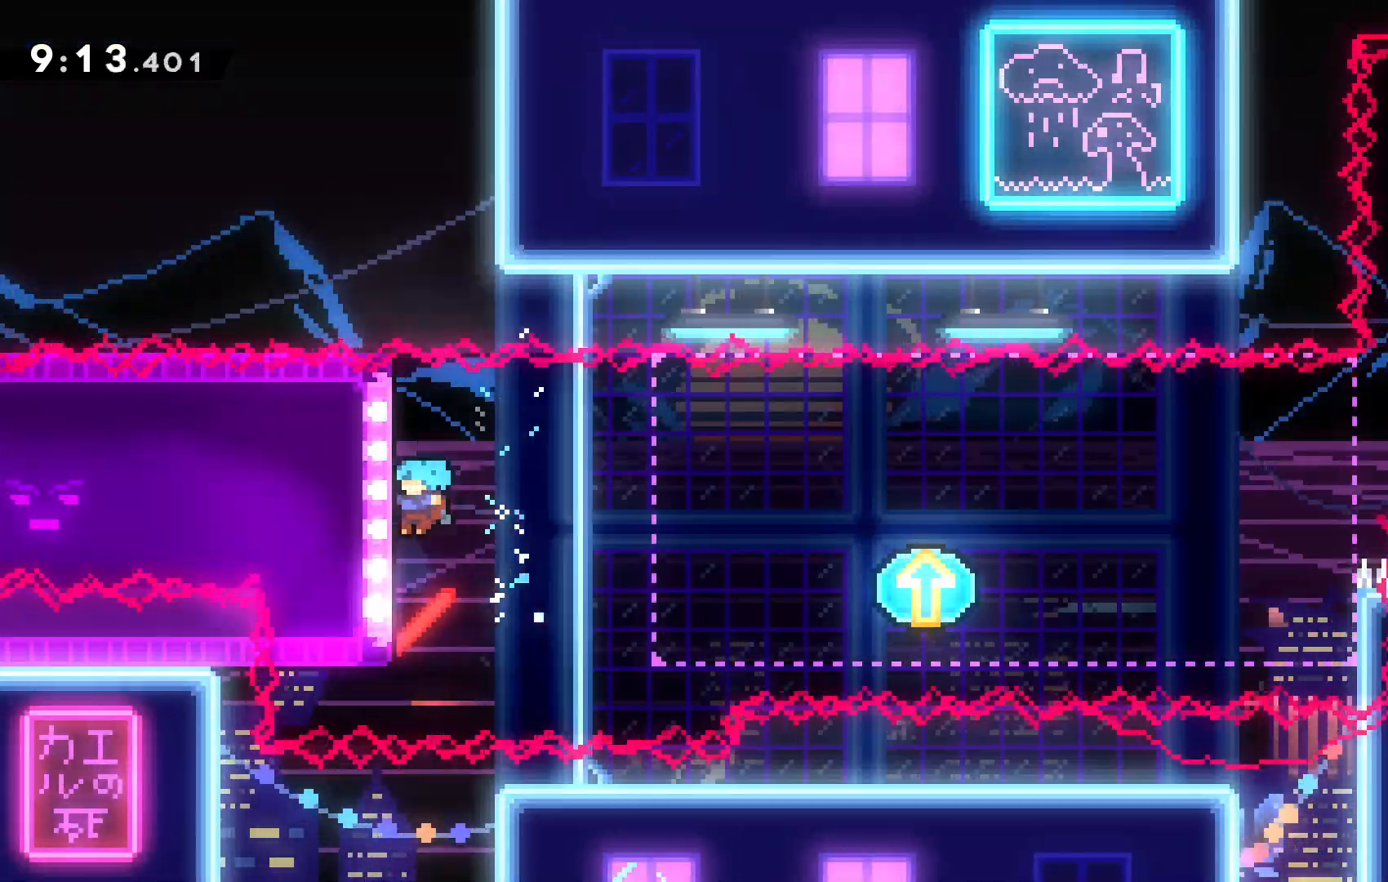
{"keys": ["c", "right"], "events": [[34, "down", "down"], [67, "left", "up"], [234, "up", "up"], [267, "escape", "down"], [300, "escape", "up"], [400, "down", "up"], [400, "right", "down"], [434, "c", "down"], [434, "z", "up"]]}
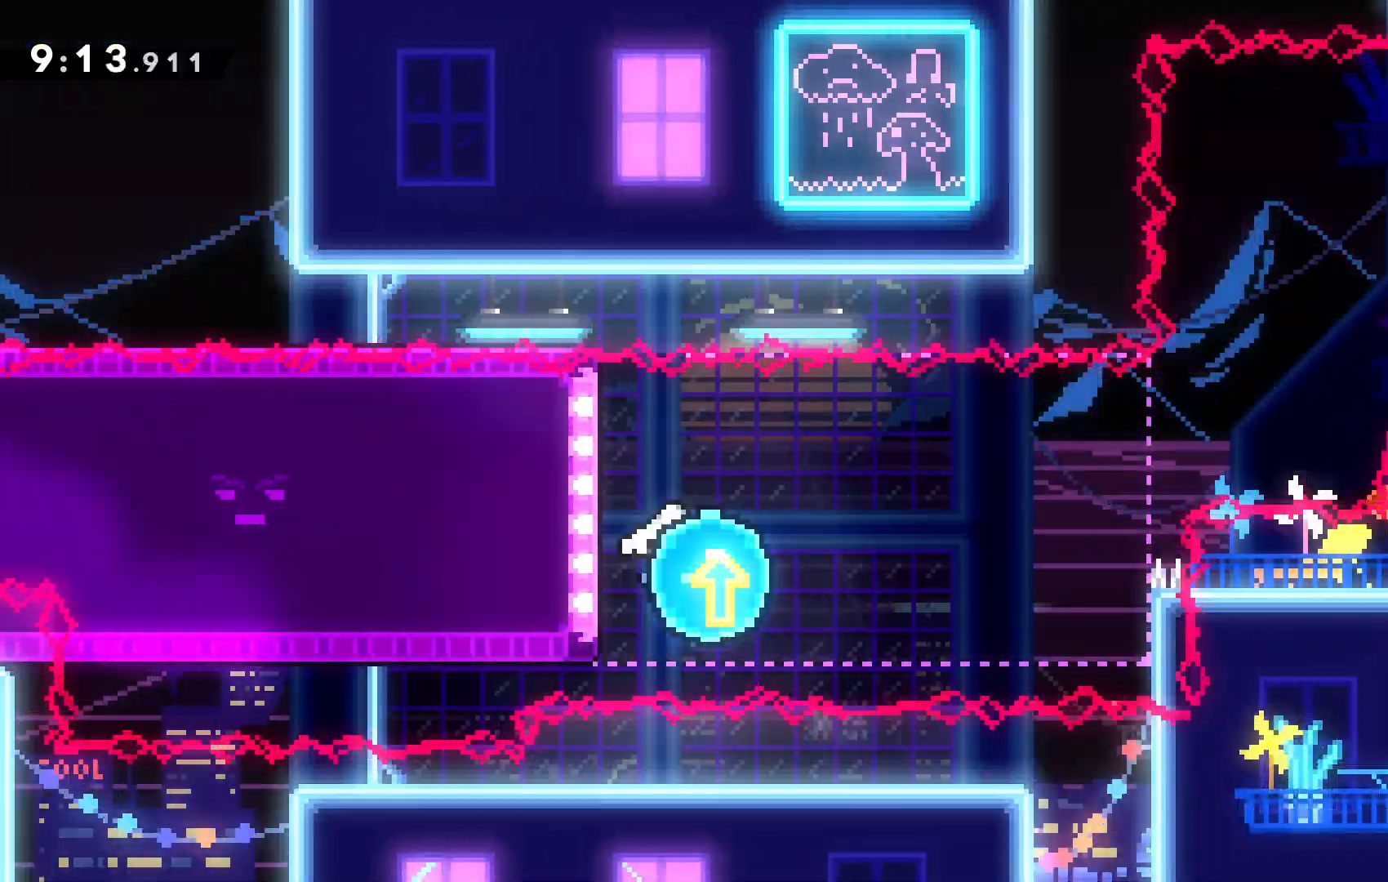
{"keys": ["left", "up"]}